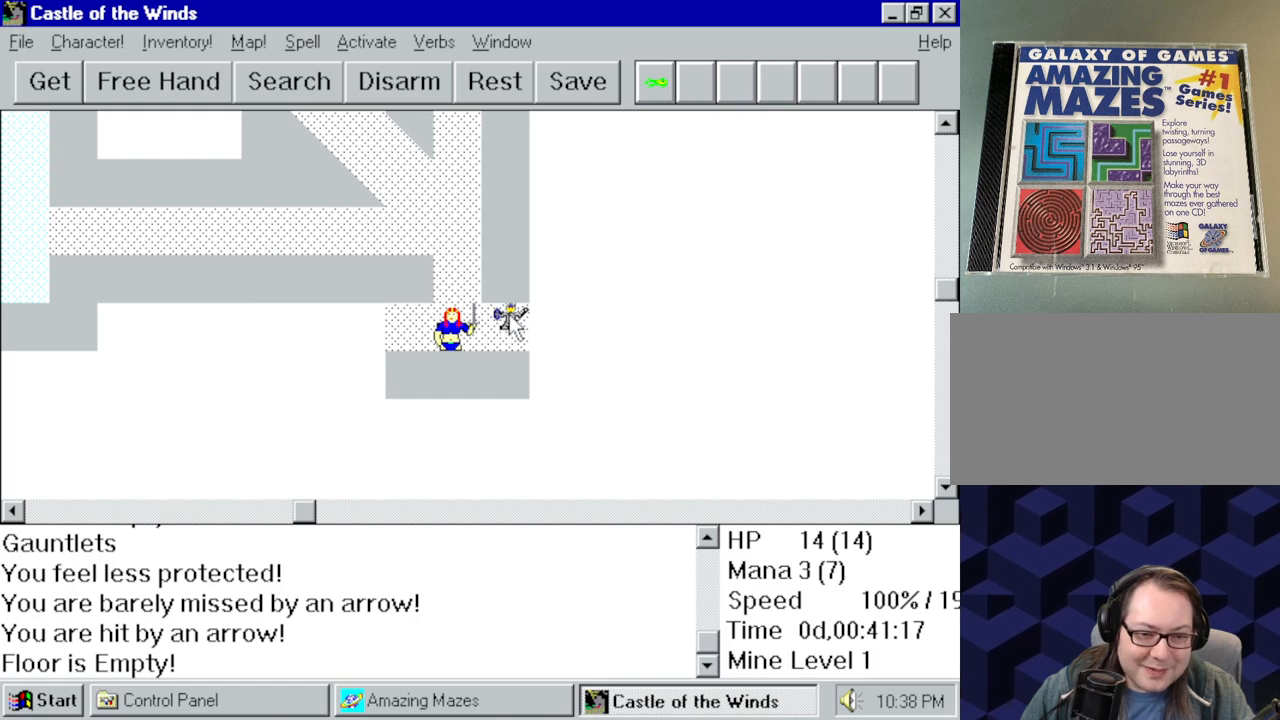
Gameplay with keyboard and mouse; each line is a JSON object with the keys and mouse buttons held at the frame after it. "events" lists presses ("down") and releases ("up") of "a", "alt", "ctrl", "d", "down", "left", "right", "s", "shift", "space", "up", "w", "mouse_left" and "mouse_right" between this image and that frame as [ms after this image, input, new state], when the widget could be followed in between. "mouse_left", "mouse_right" = the "left", "right" buttons of the "mouse" list. No other keys are recorded. Mouse movement is not recorded.
{"keys": [], "mouse": ["right"], "events": [[67, "mouse_right", "down"]]}
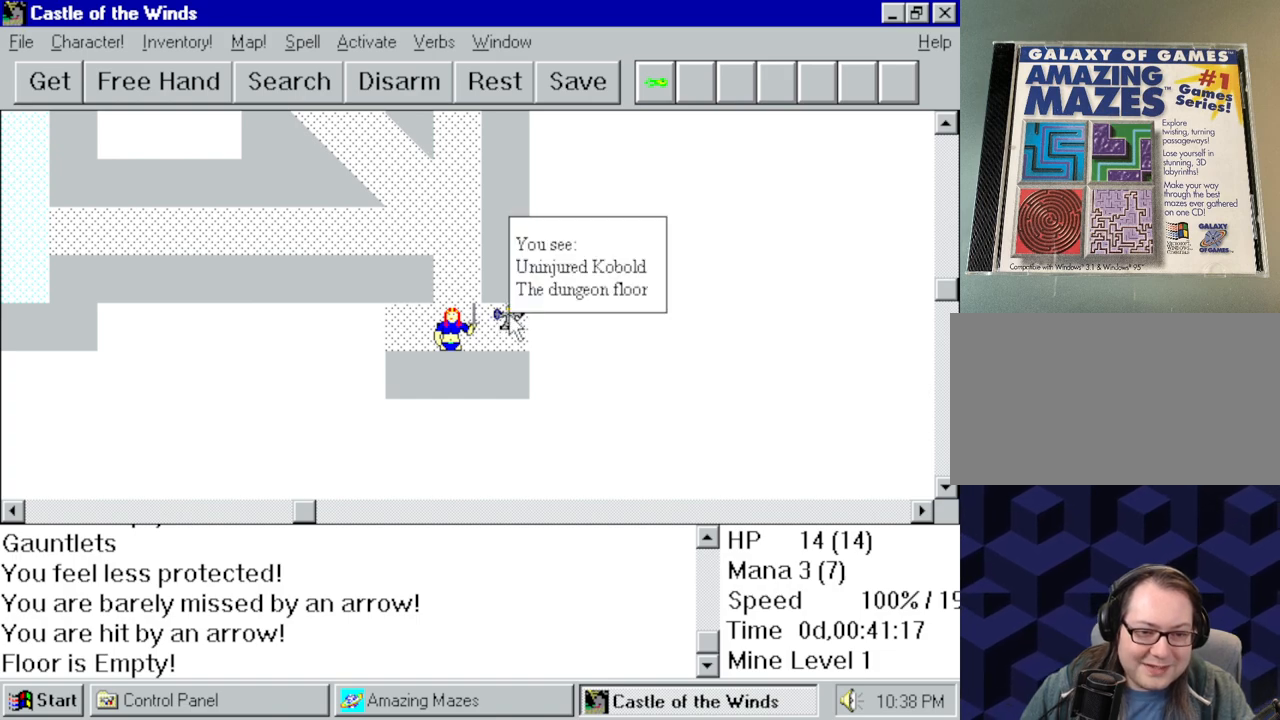
{"keys": [], "mouse": ["right"], "events": []}
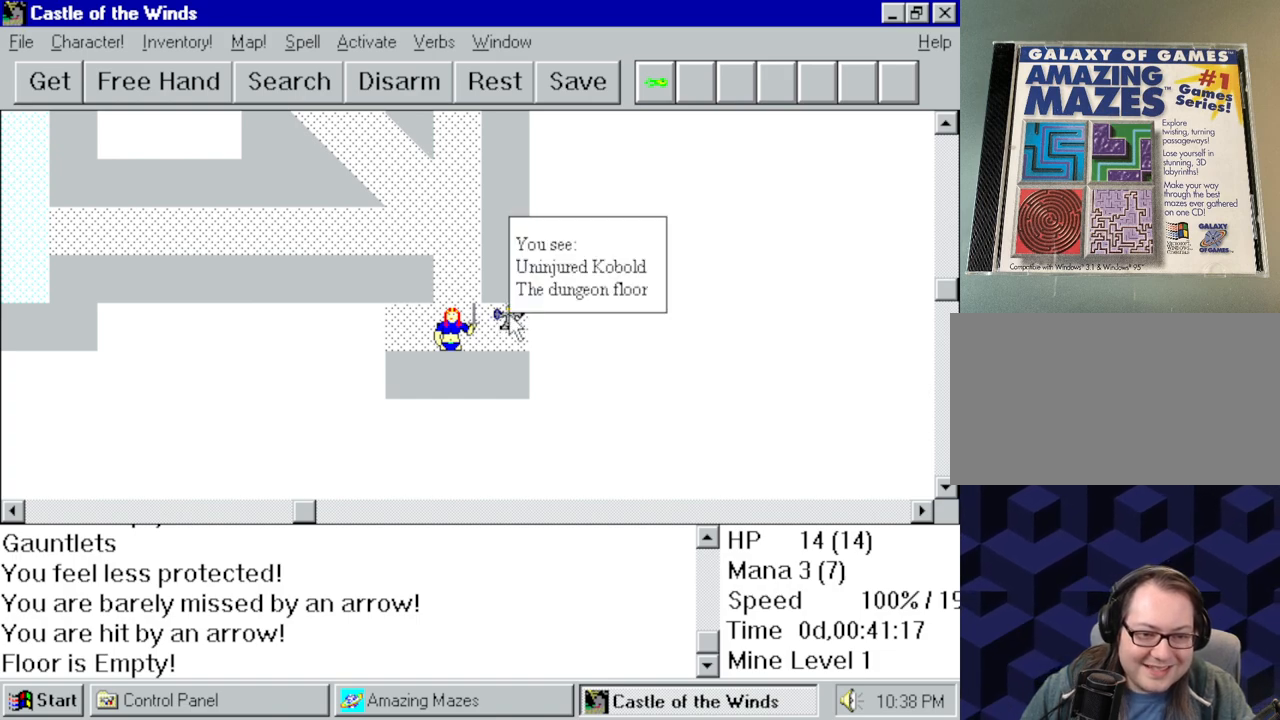
{"keys": [], "mouse": ["right"], "events": []}
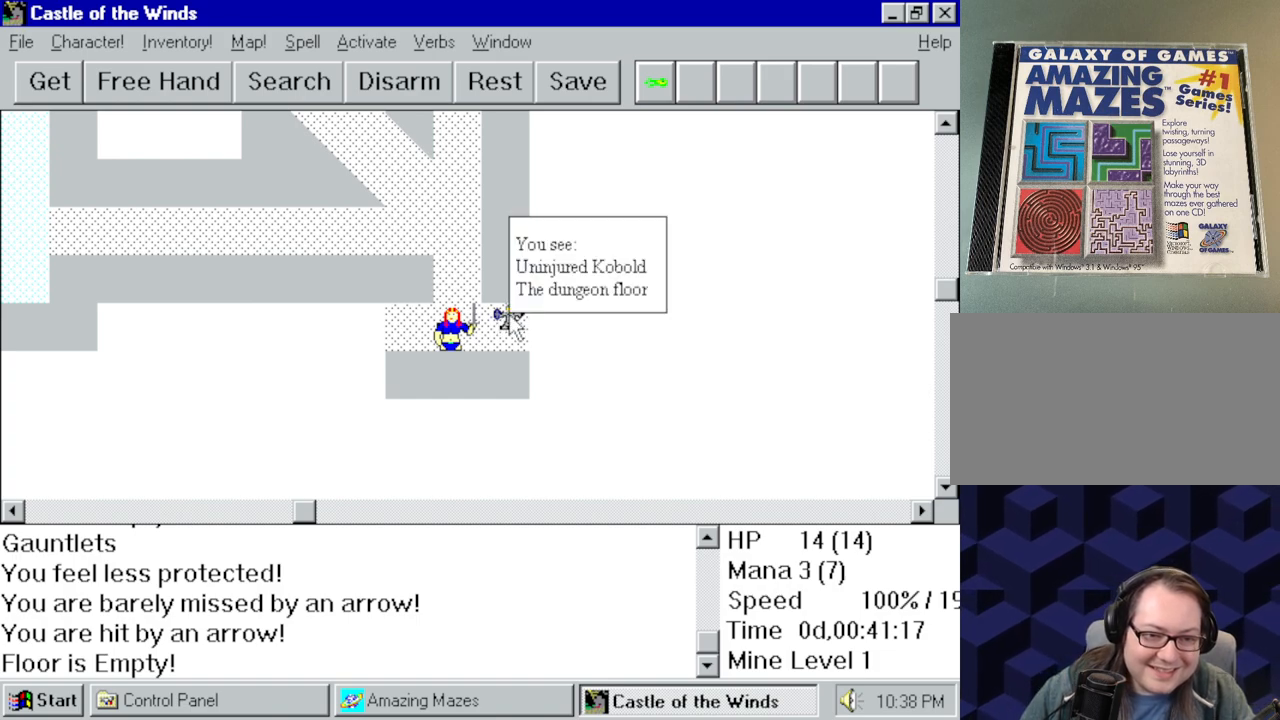
{"keys": [], "mouse": ["right"], "events": []}
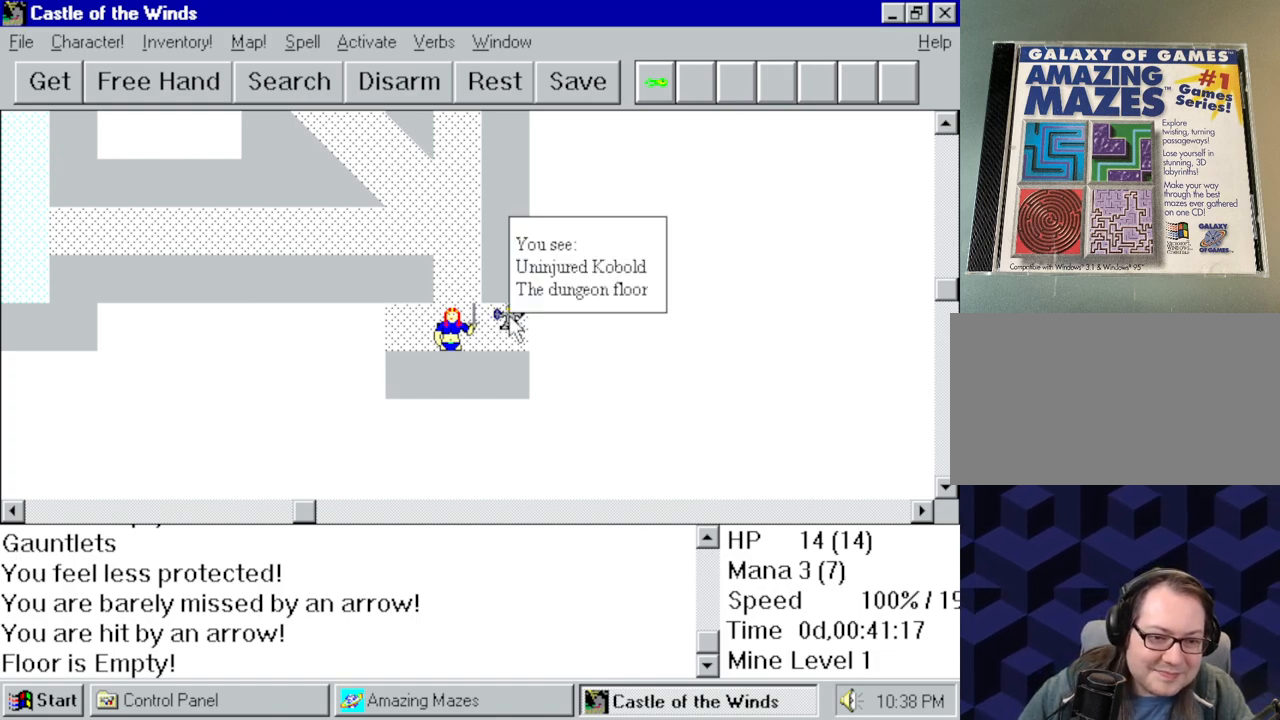
{"keys": [], "mouse": ["right"], "events": []}
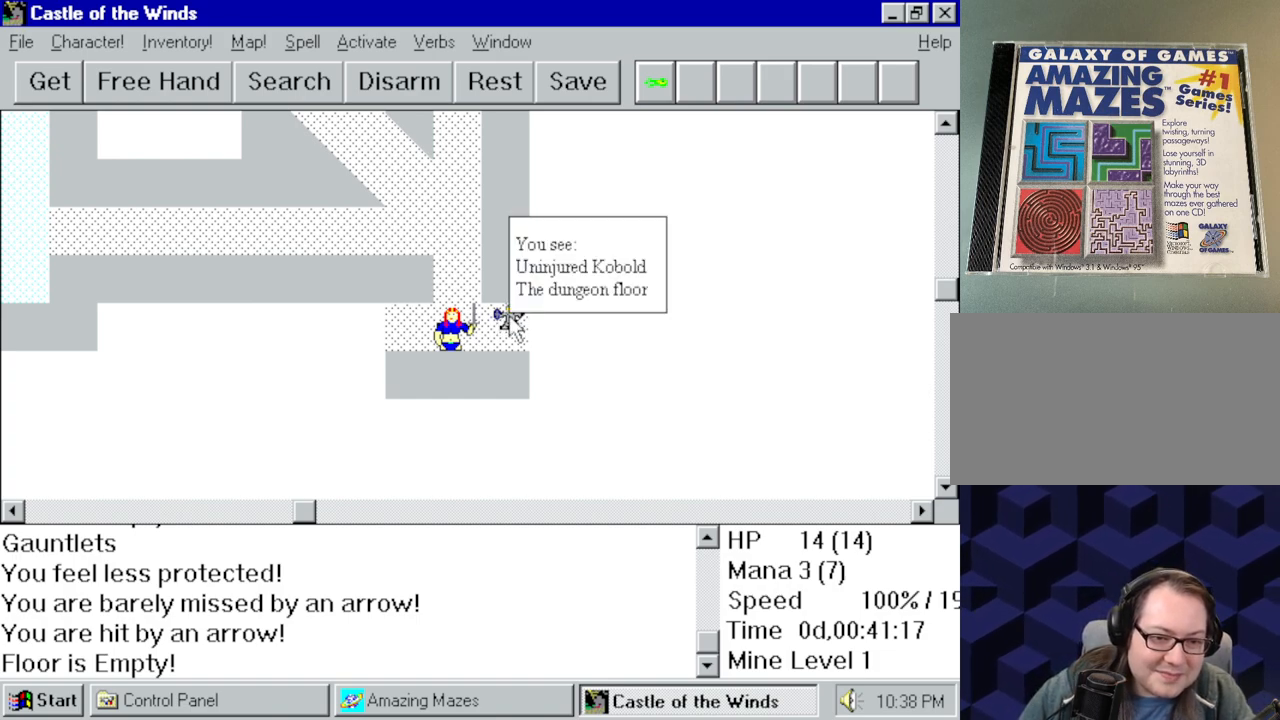
{"keys": [], "mouse": ["right"], "events": []}
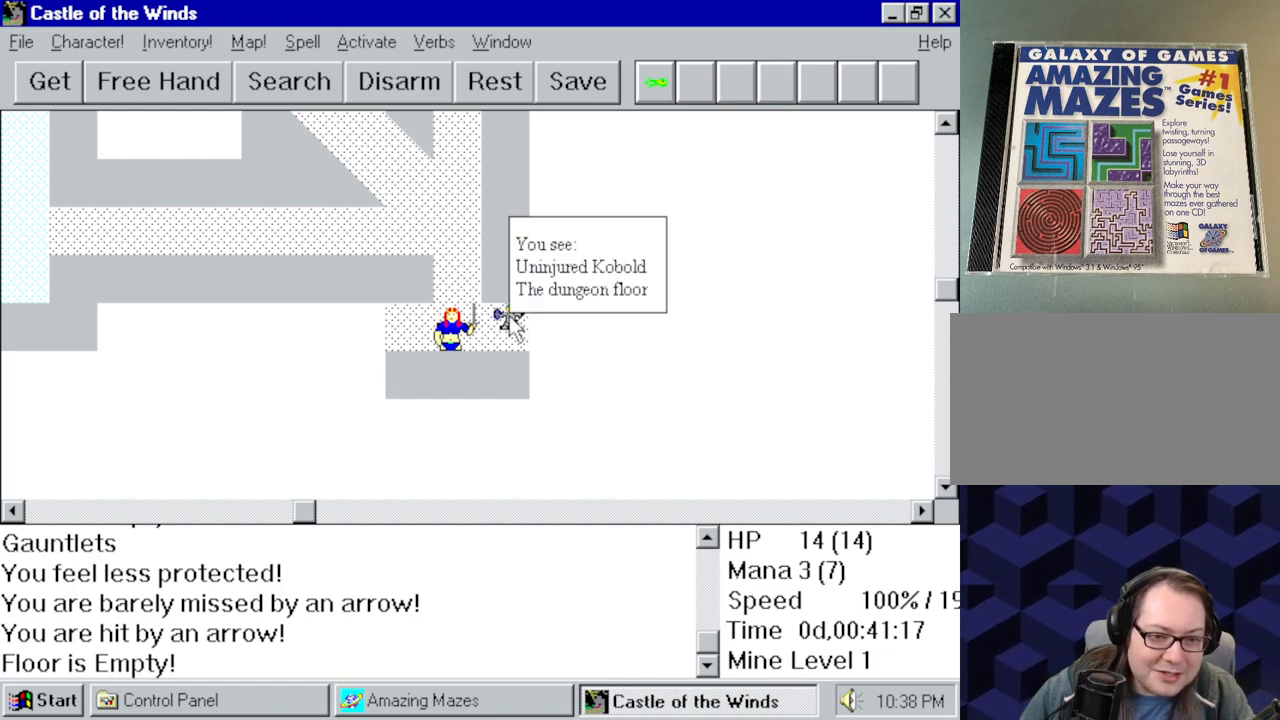
{"keys": [], "mouse": [], "events": [[300, "mouse_right", "up"]]}